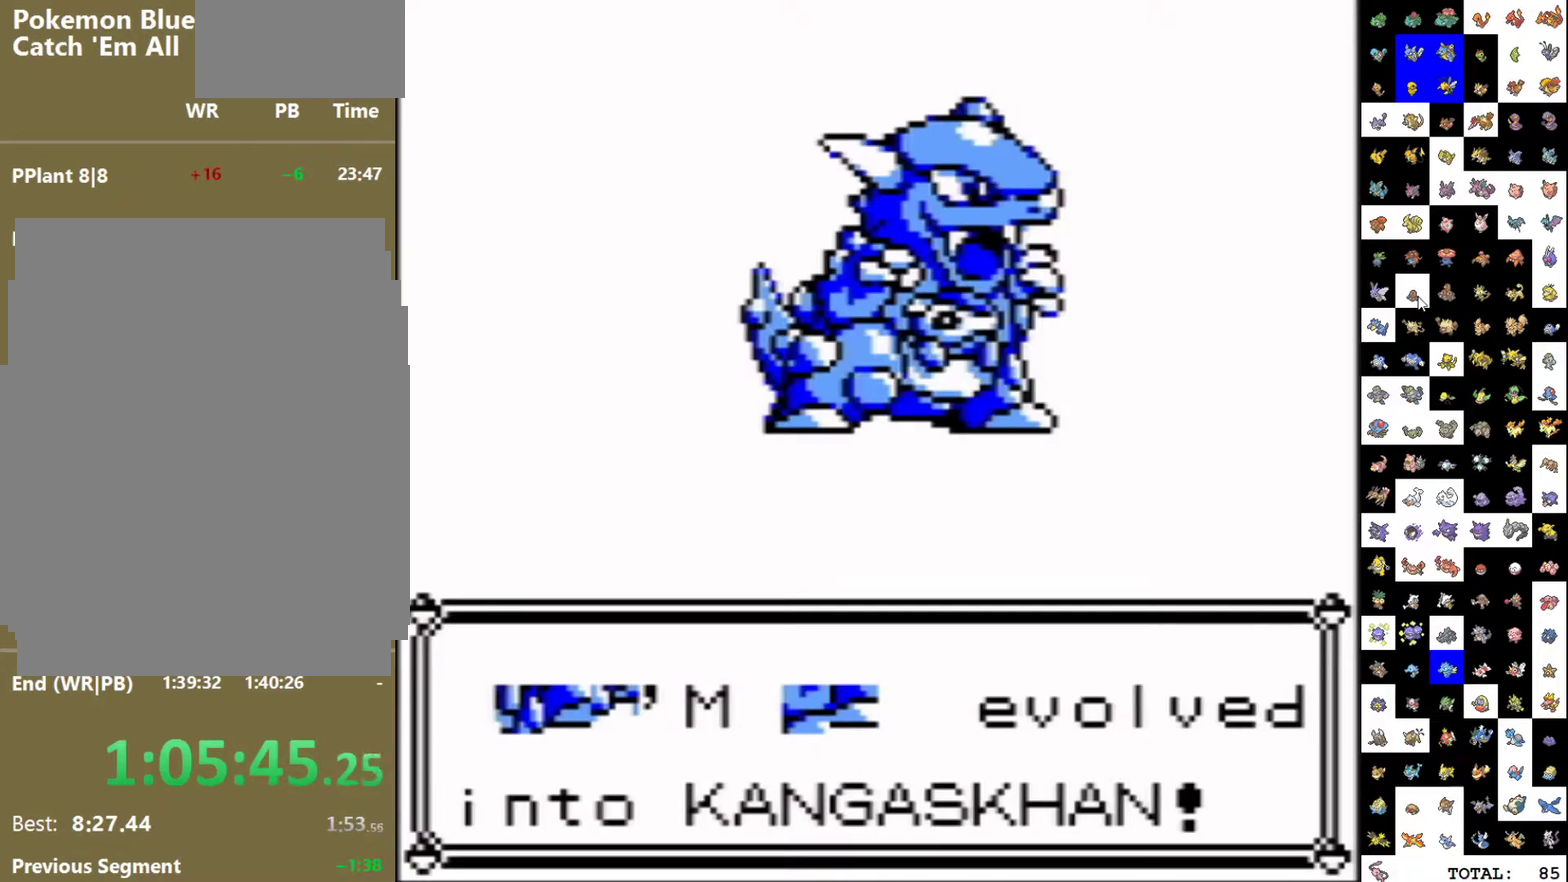
Gameplay with a controller (Nintendo layout); each line is a JSON object with the inputs held at the frame after it. "events" lists button and stick changes between this image and that frame as [ms after this image, input, new state], when the widget could be followed in between. Not read: L3 R3.
{"buttons": ["B"], "events": [[450, "B", "down"]]}
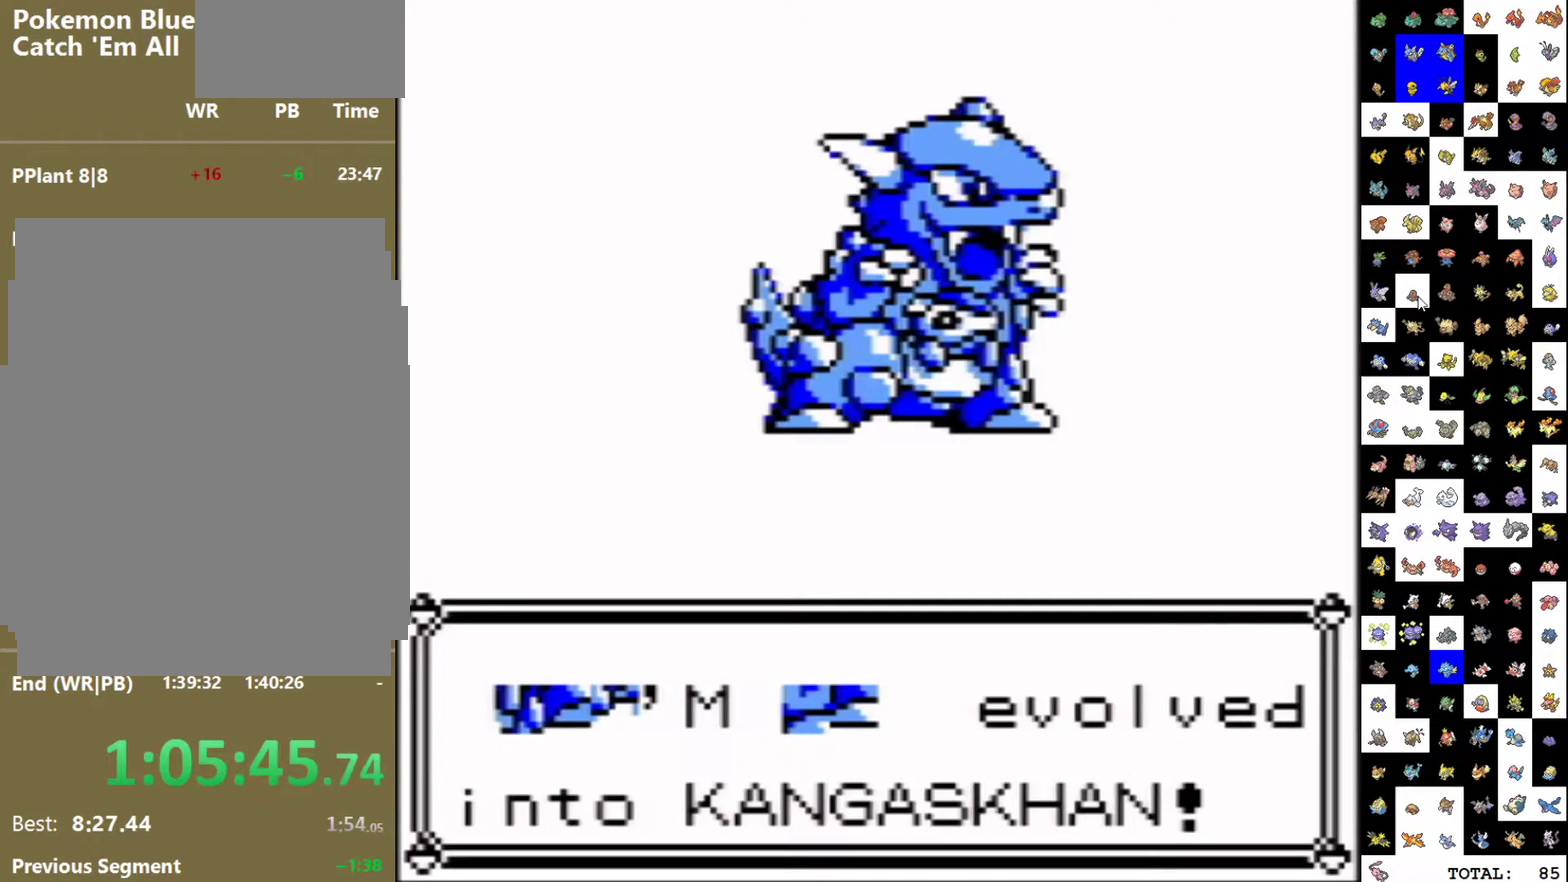
{"buttons": ["B"], "events": []}
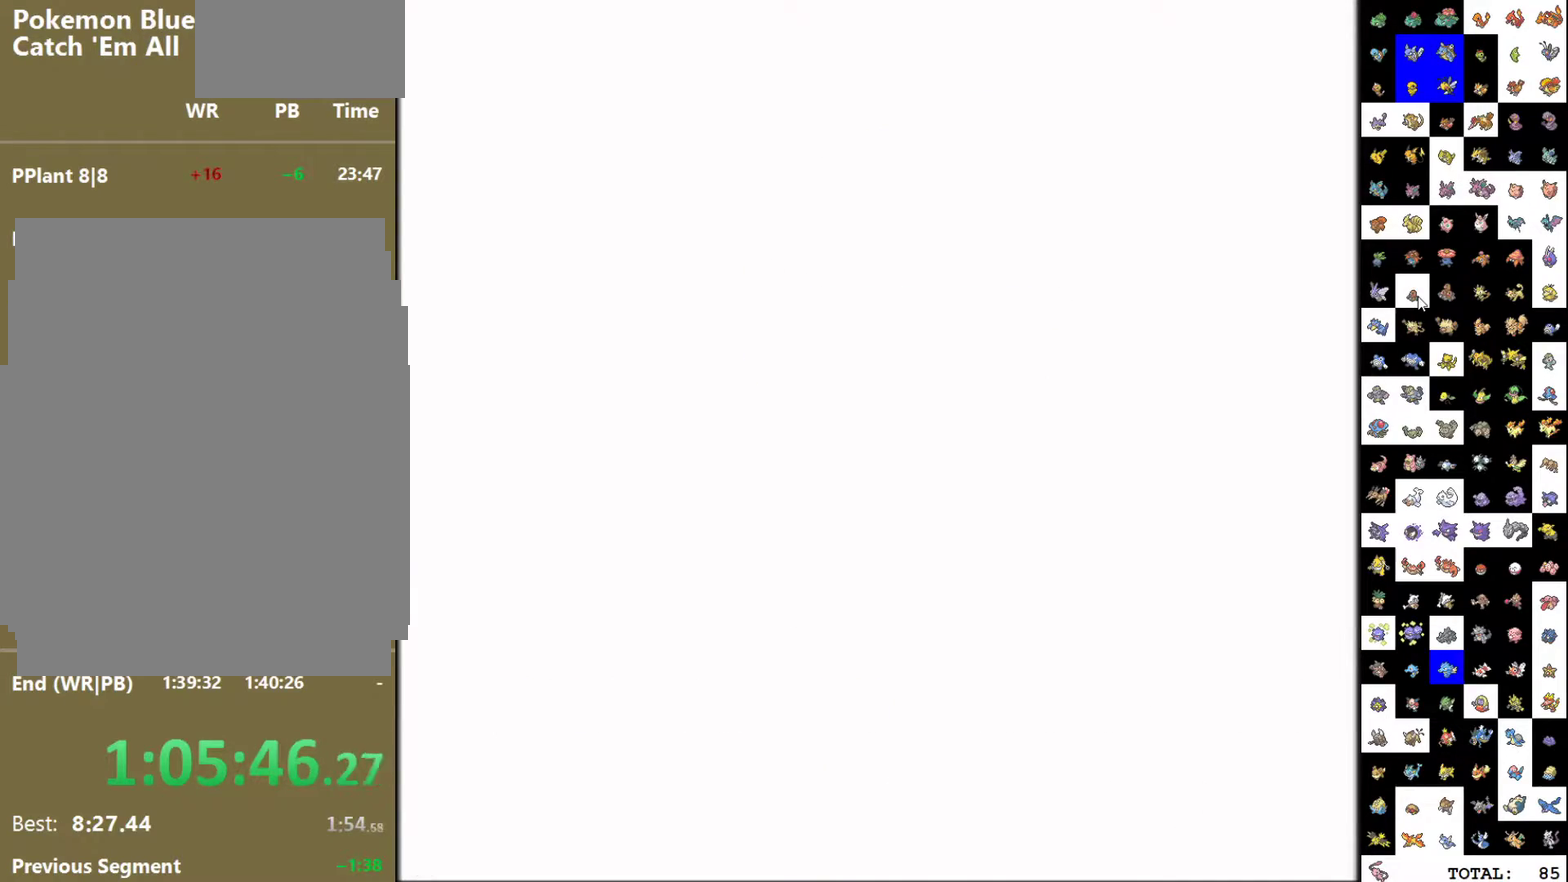
{"buttons": ["B"], "events": []}
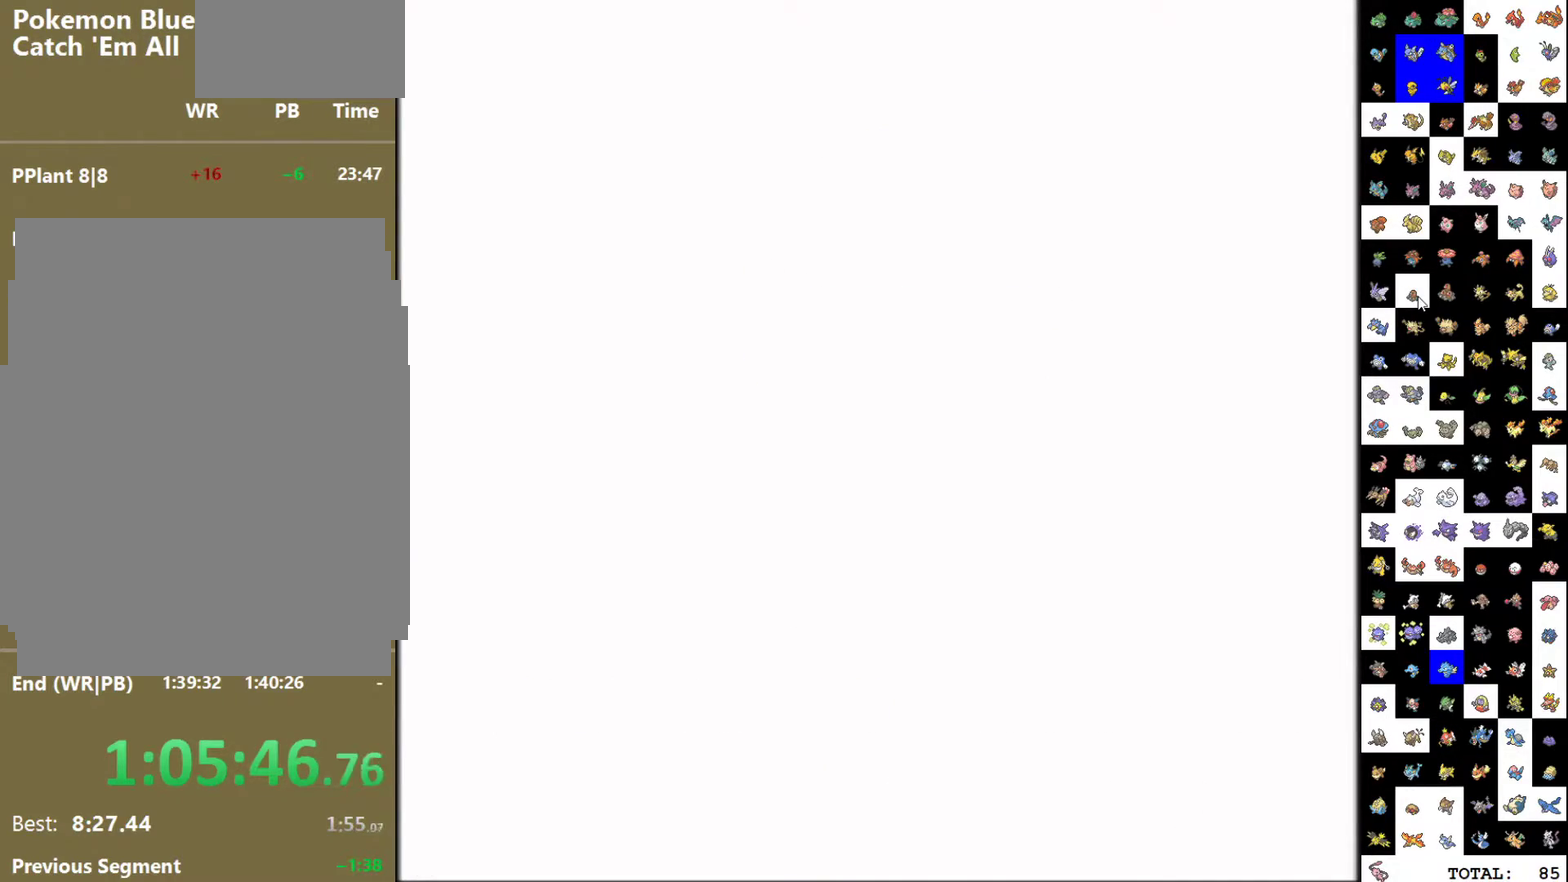
{"buttons": ["START"], "events": [[383, "START", "down"], [433, "B", "up"]]}
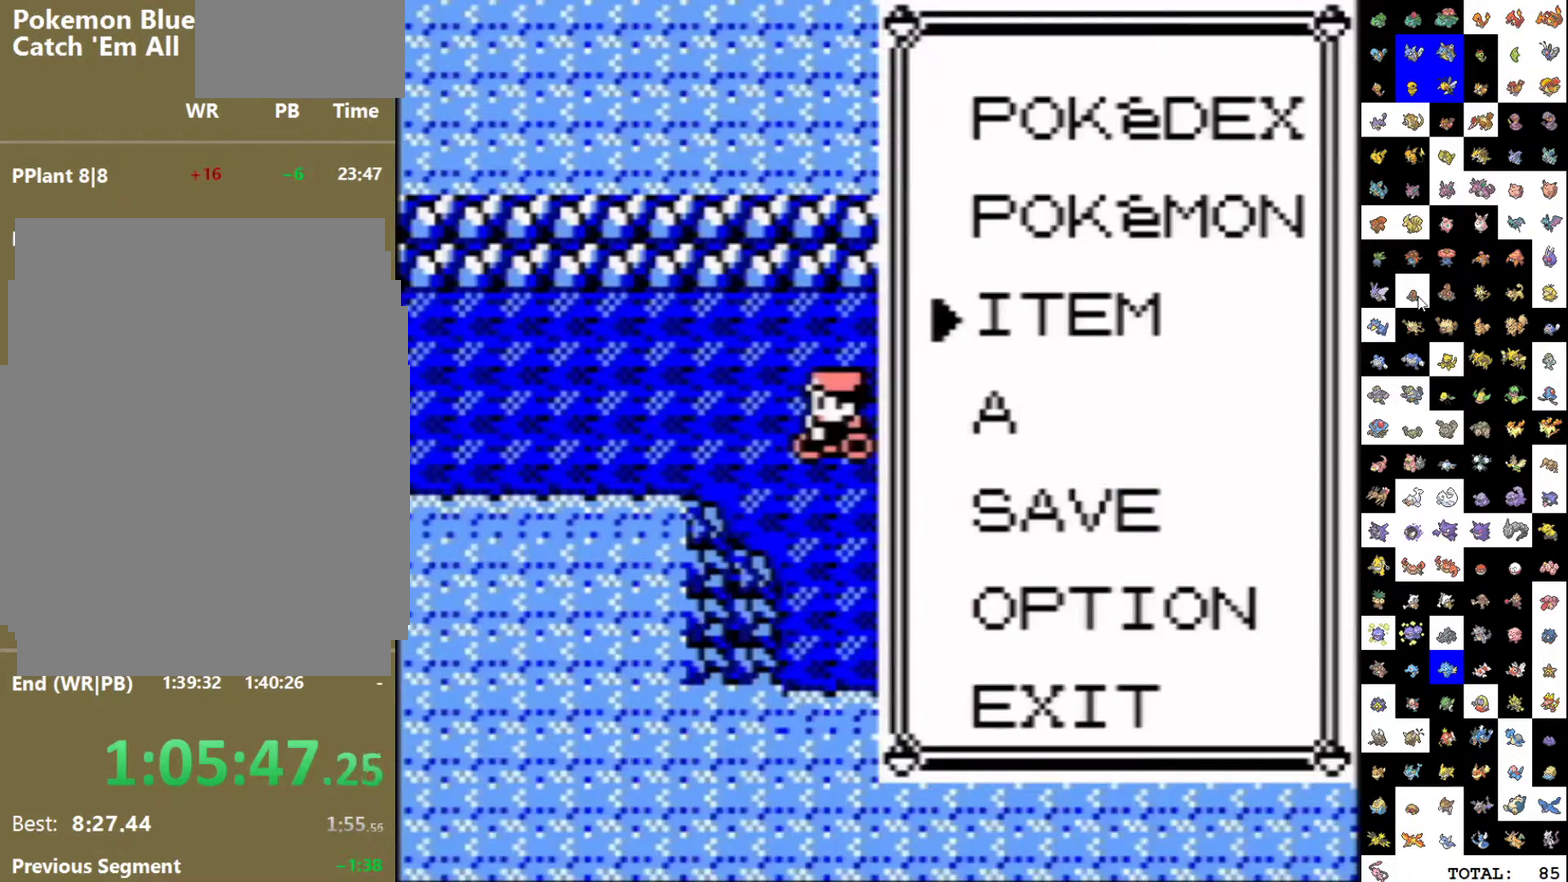
{"buttons": ["DPAD_RIGHT"], "events": [[50, "DPAD_DOWN", "down"], [50, "START", "up"], [383, "DPAD_RIGHT", "down"], [417, "DPAD_DOWN", "up"]]}